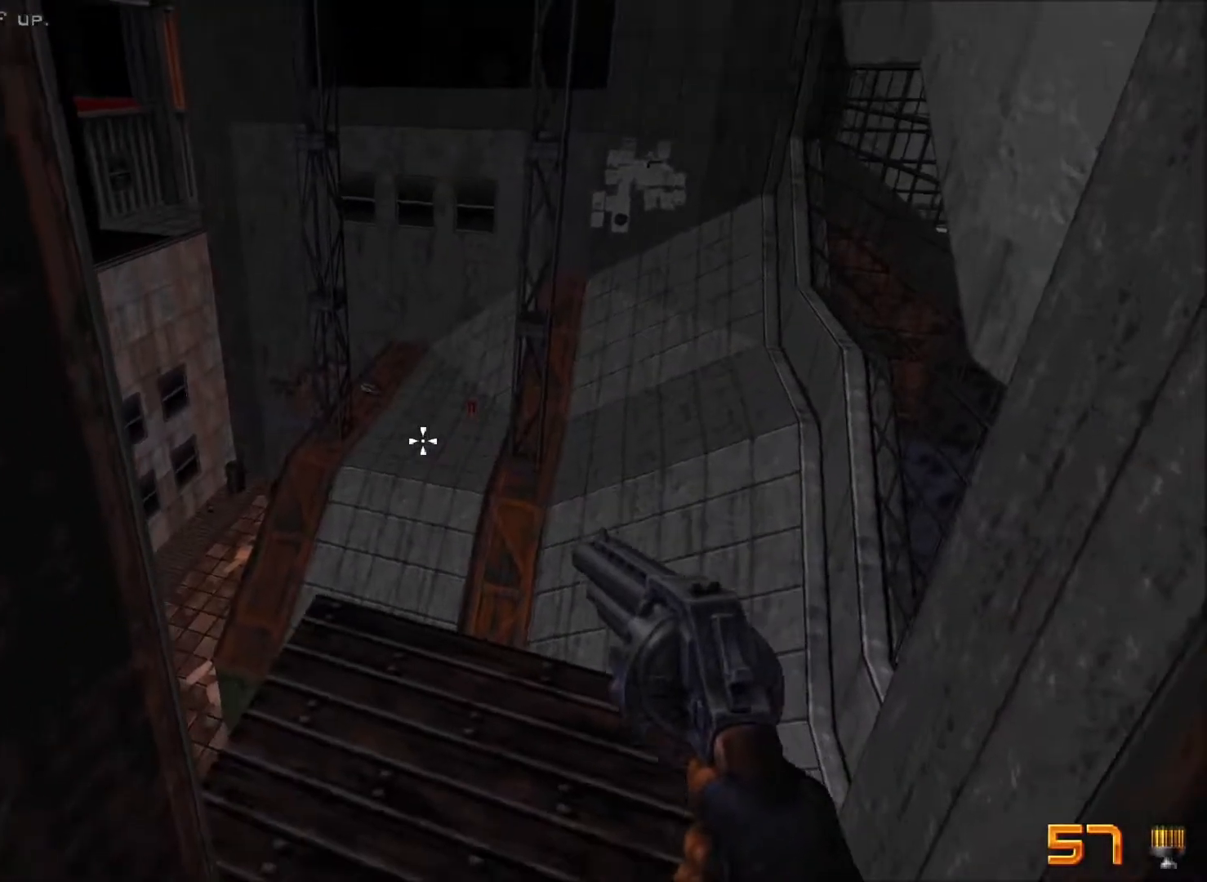
Gameplay with keyboard and mouse; each line is a JSON object with the keys and mouse buttons held at the frame after it. "events" lists presses ("down") and releases ("up") of "1", "2", "3", "4", "5", "a", "alt", "c", "caps_lock", "ctrl", "d", "e", "f", "g", "q", "r", "s", "shift", "space", "t", "tab", "v", "w", "x", "z", "mouse_left", "mouse_wheel" and "mouse_right" between this image and that frame as [ms after this image, input, new state], when the widget could be followed in between. "mouse_left", "mouse_wheel", "mouse_right" = the "left", "wheel", "right" buttons of the "mouse" list. No other keys are recorded. "wheel" means that the mouse wheel is clicked or scrolled. Not read: mouse_move.
{"keys": [], "mouse": [], "events": []}
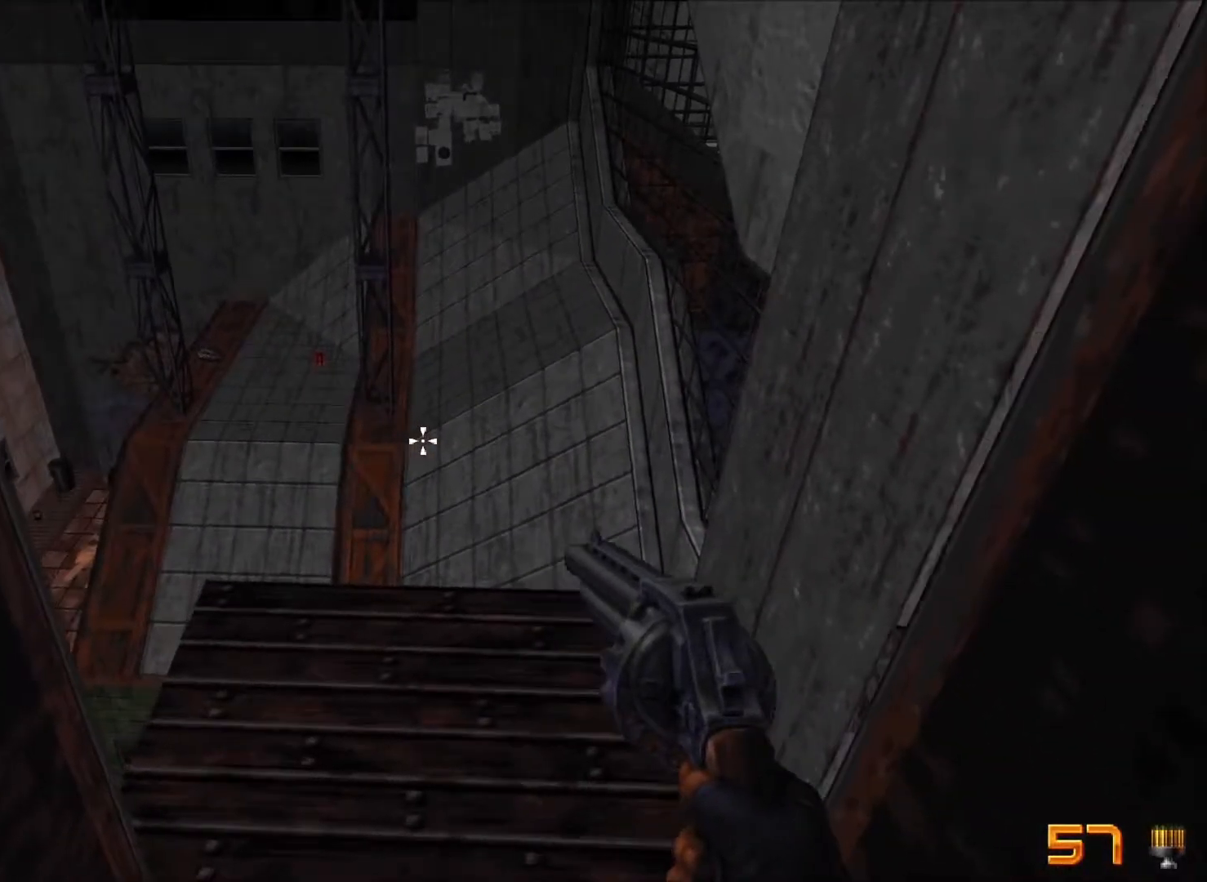
{"keys": ["ctrl", "w"], "mouse": [], "events": [[300, "ctrl", "down"], [483, "w", "down"]]}
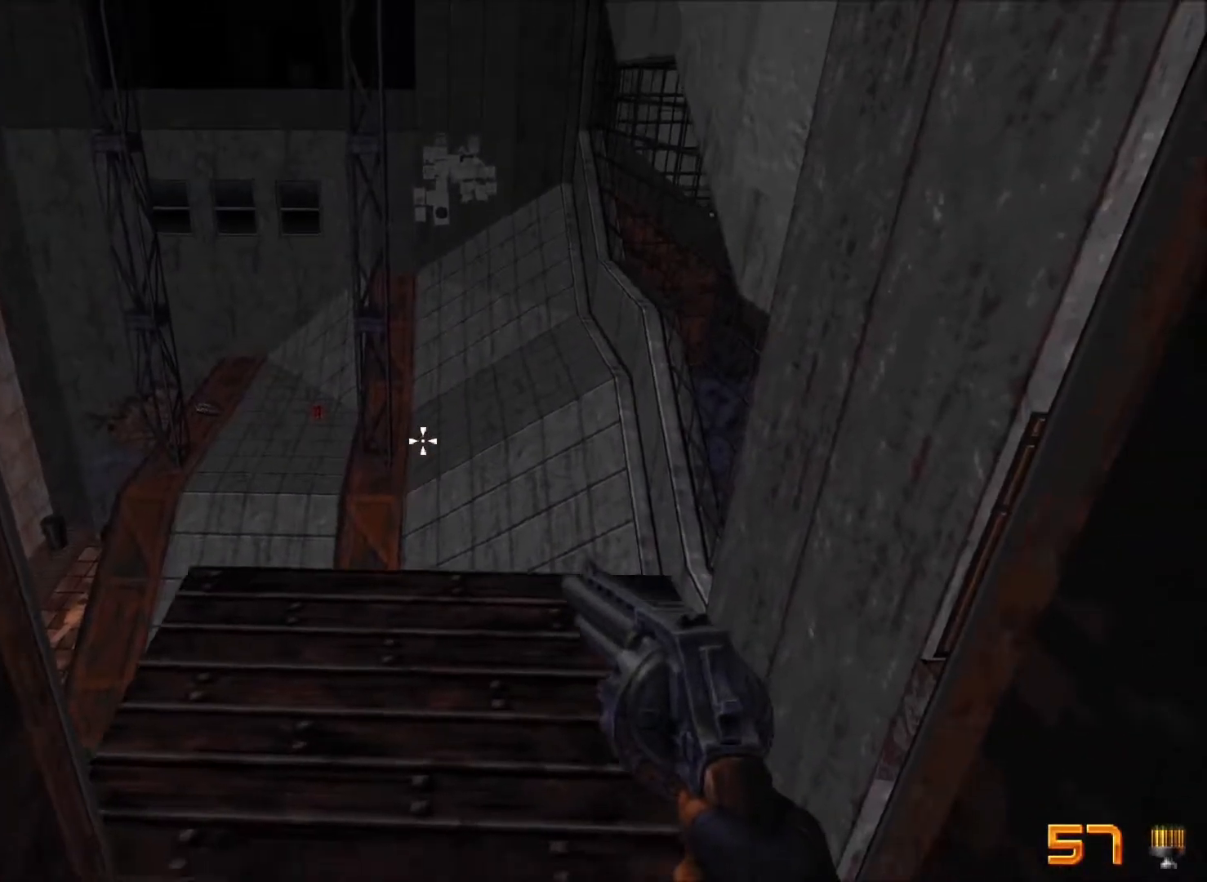
{"keys": ["ctrl", "w"], "mouse": [], "events": [[67, "w", "up"], [500, "w", "down"]]}
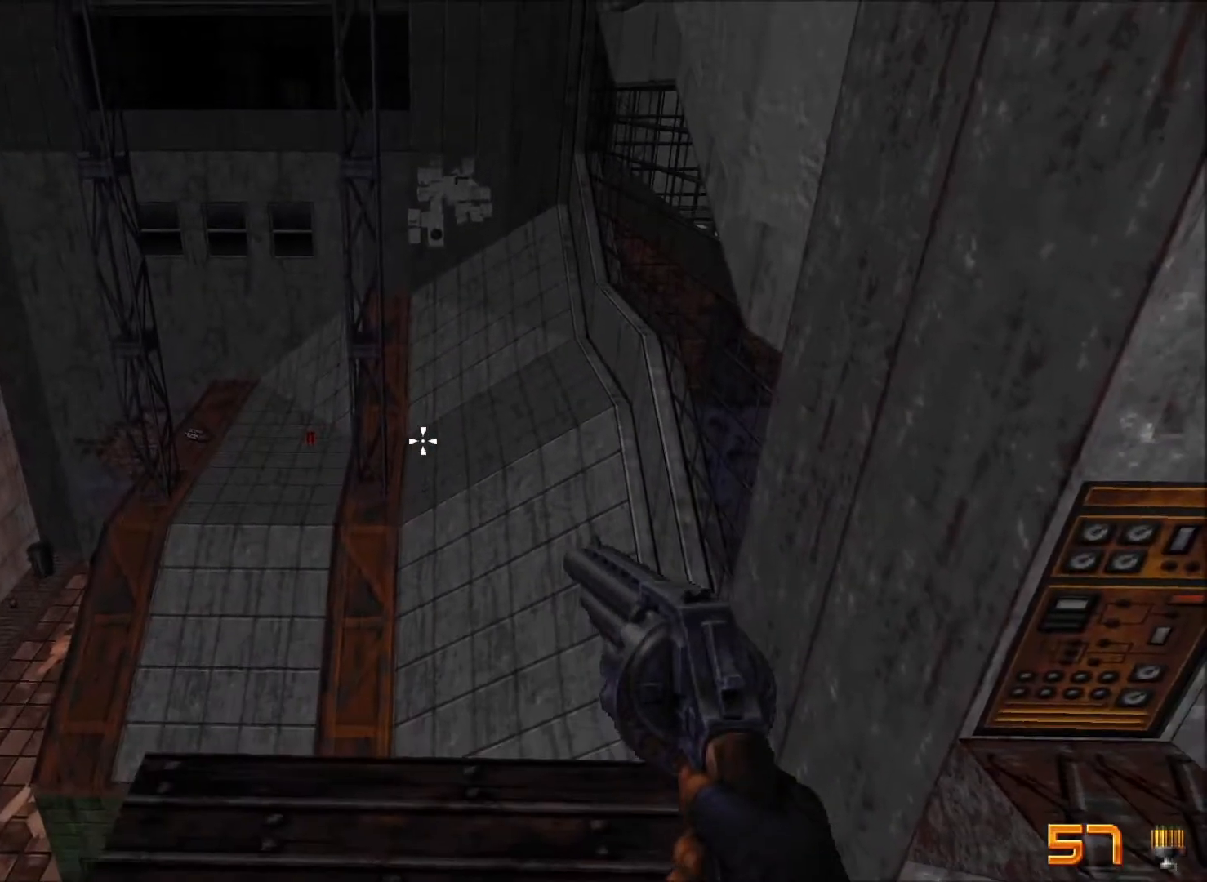
{"keys": [], "mouse": [], "events": [[50, "w", "up"], [233, "ctrl", "up"]]}
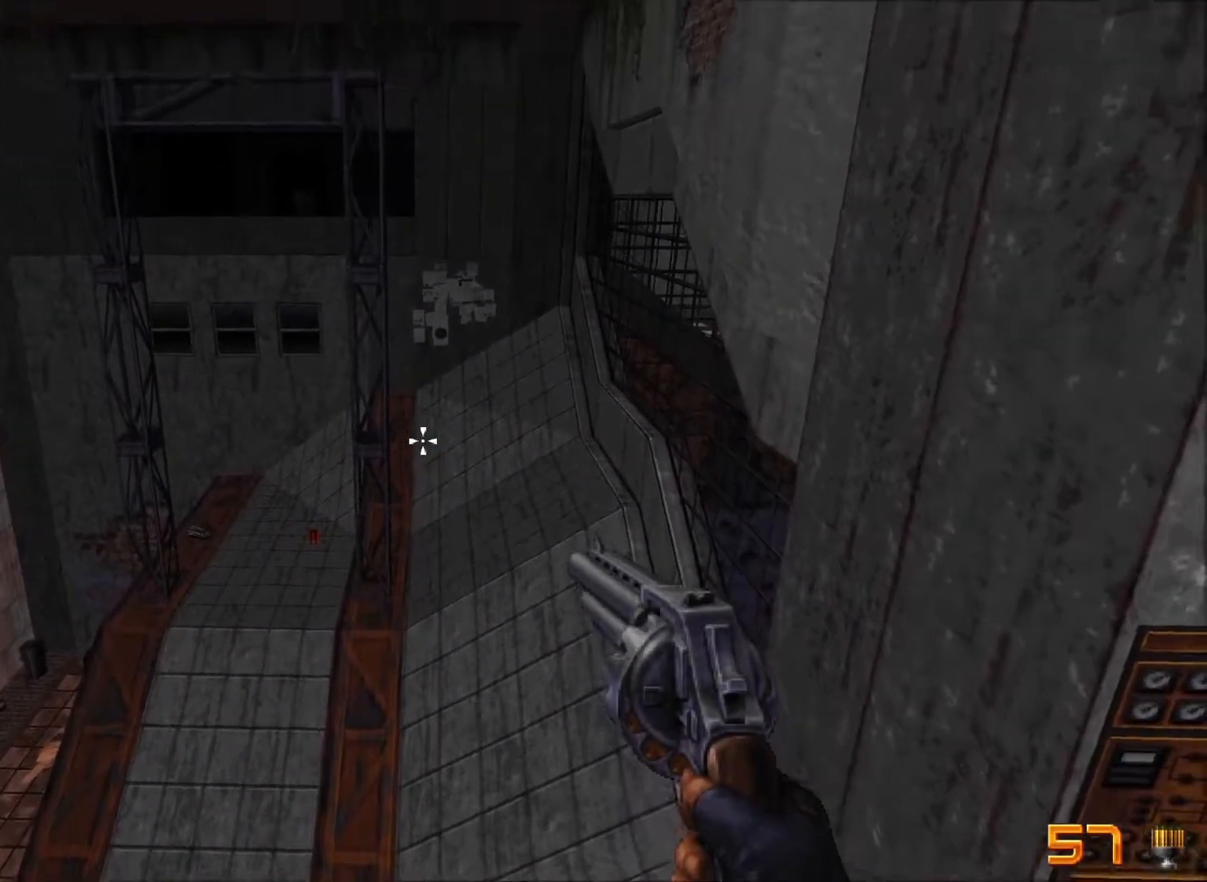
{"keys": [], "mouse": [], "events": []}
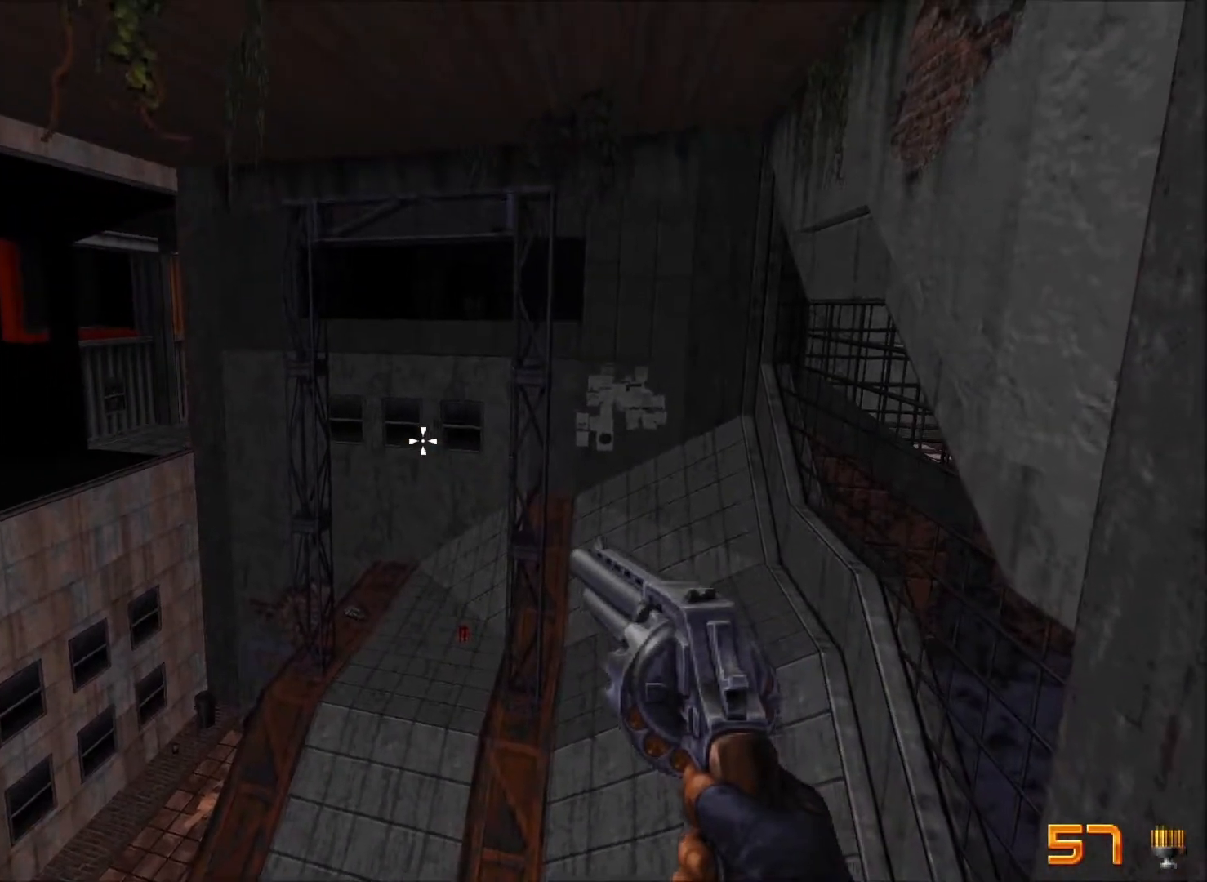
{"keys": [], "mouse": [], "events": []}
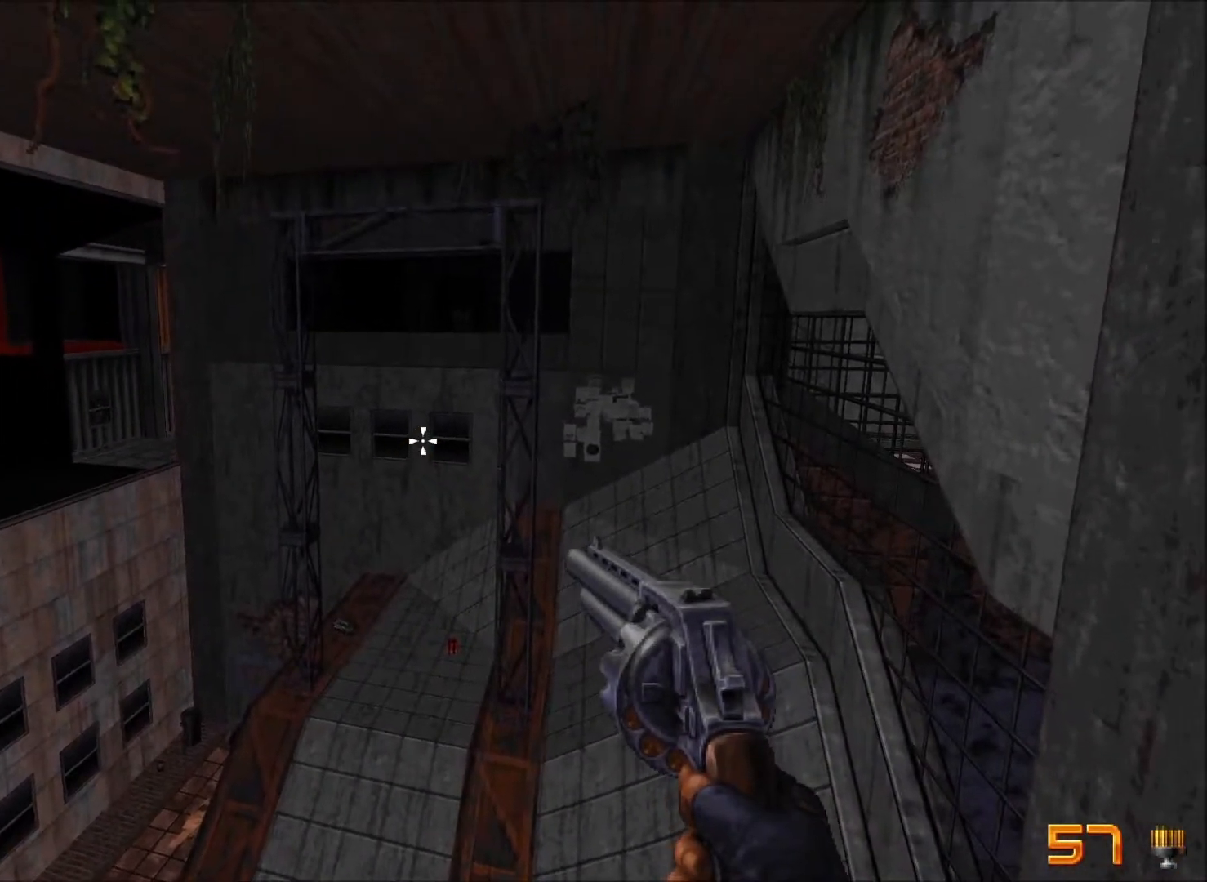
{"keys": [], "mouse": [], "events": []}
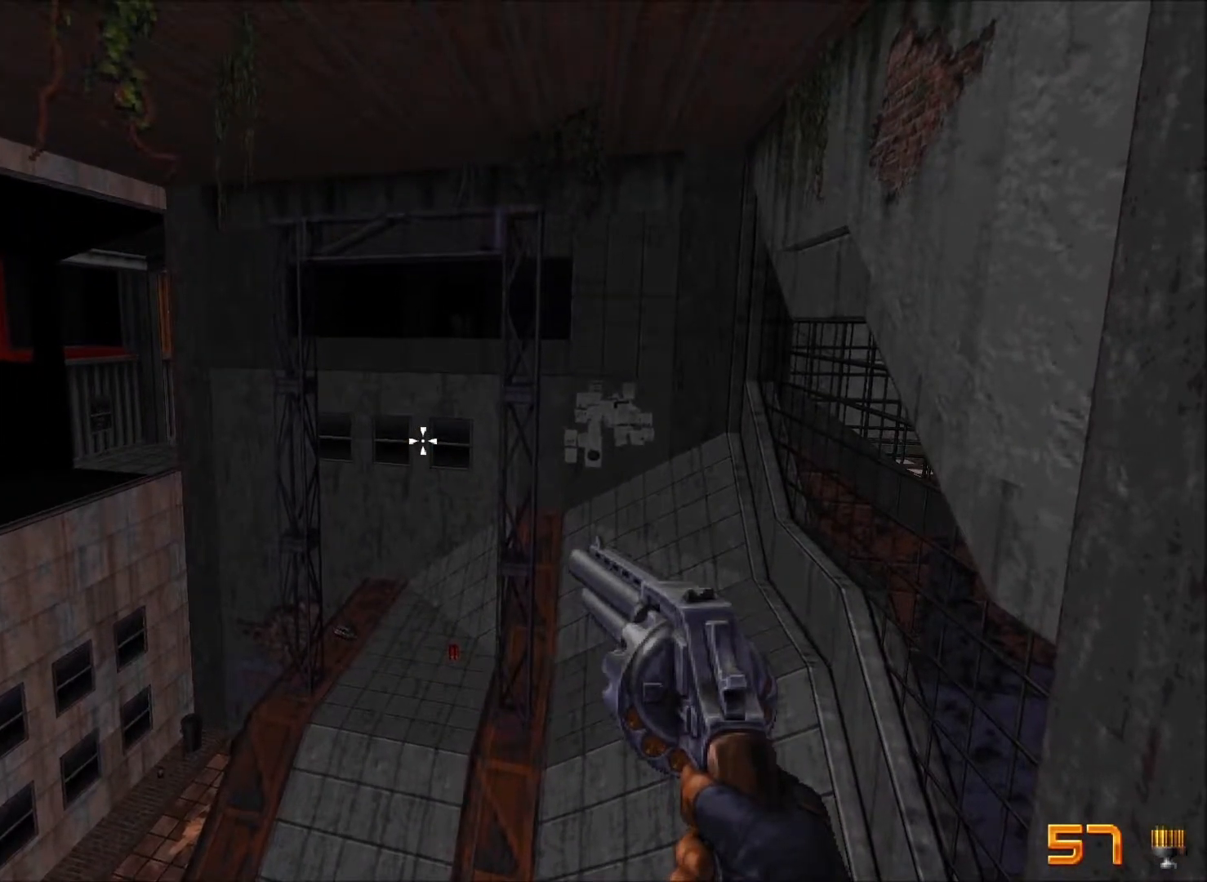
{"keys": [], "mouse": [], "events": []}
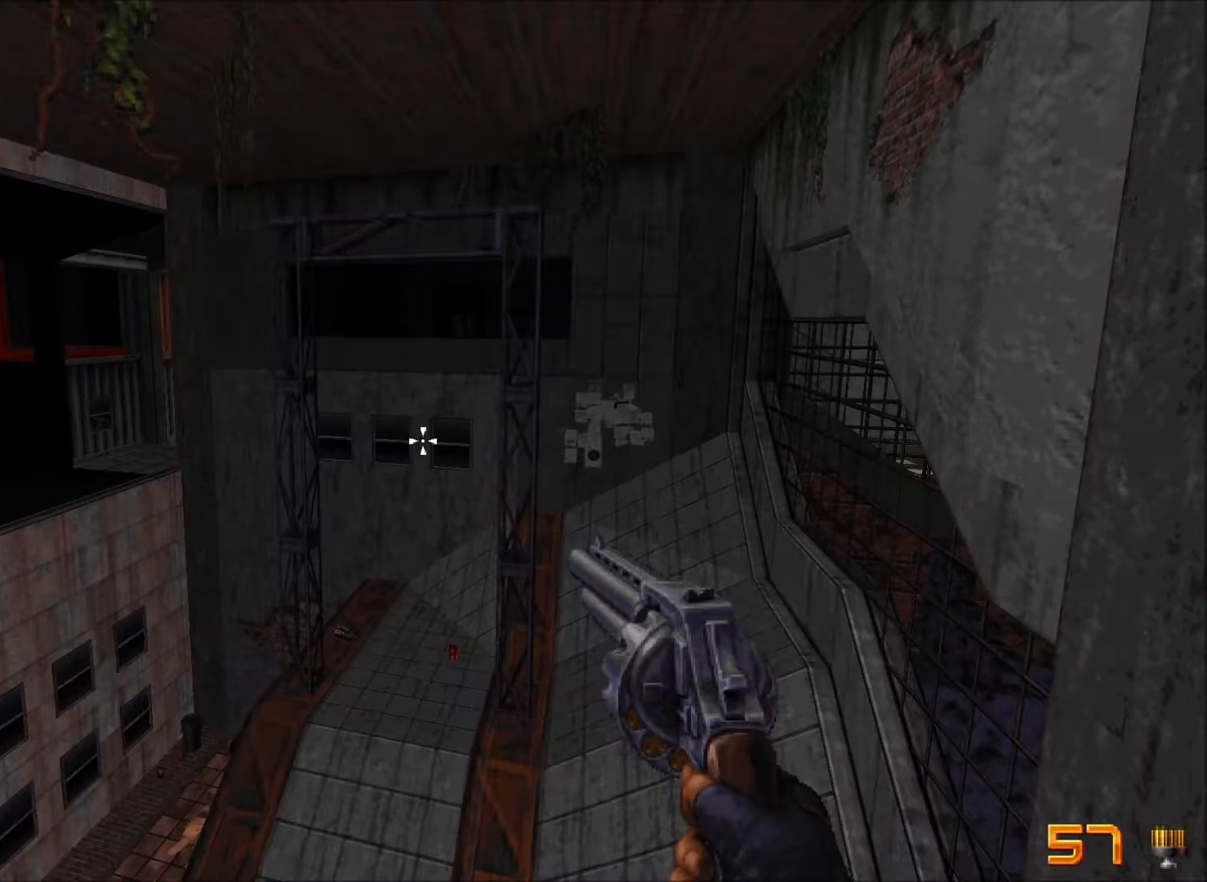
{"keys": [], "mouse": [], "events": []}
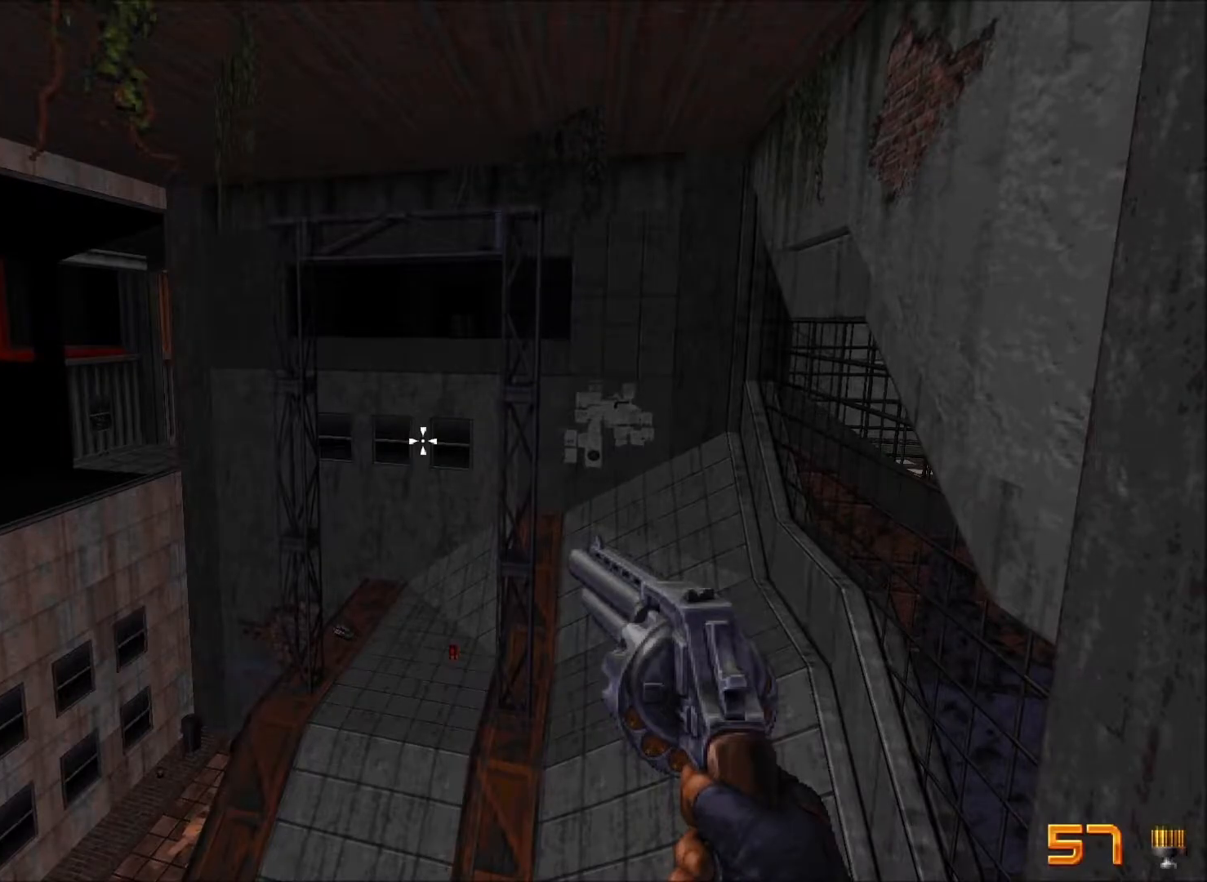
{"keys": [], "mouse": [], "events": []}
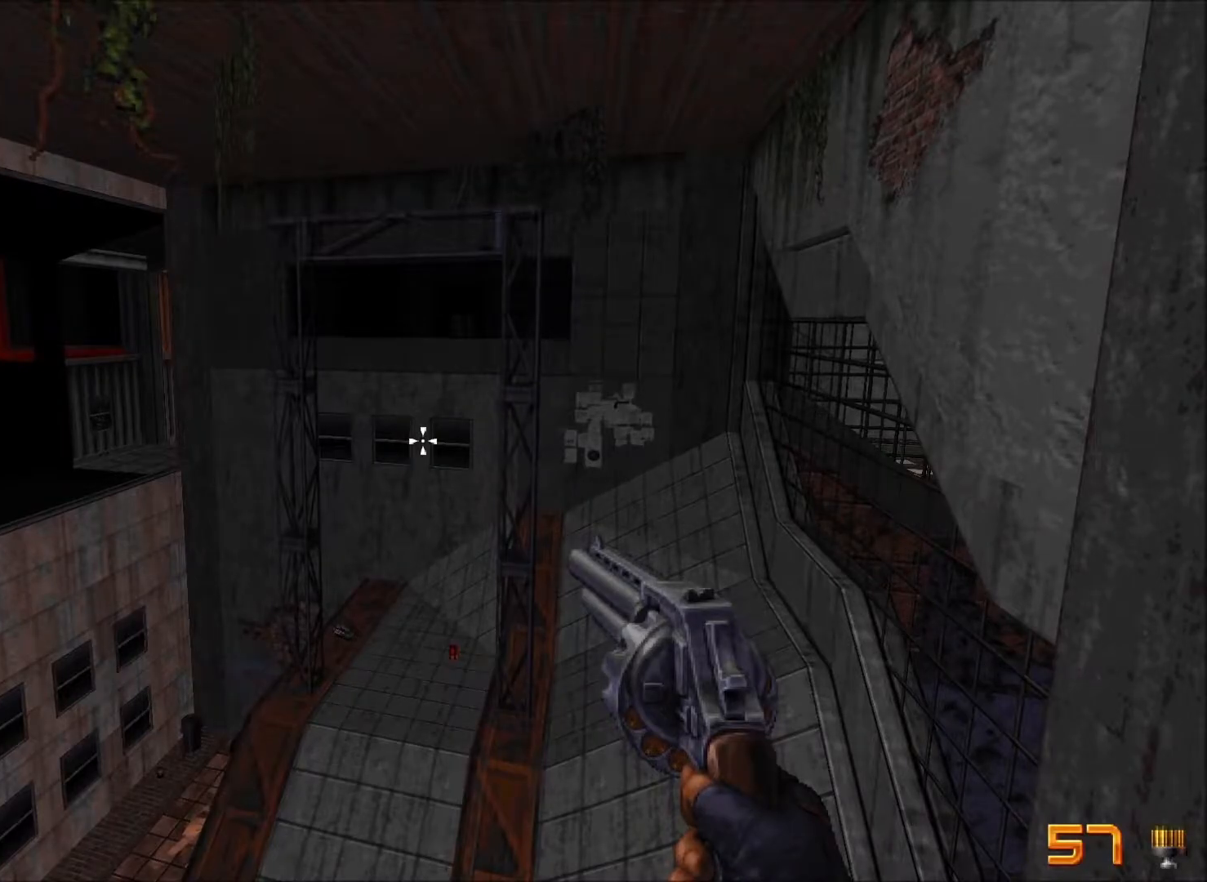
{"keys": [], "mouse": [], "events": []}
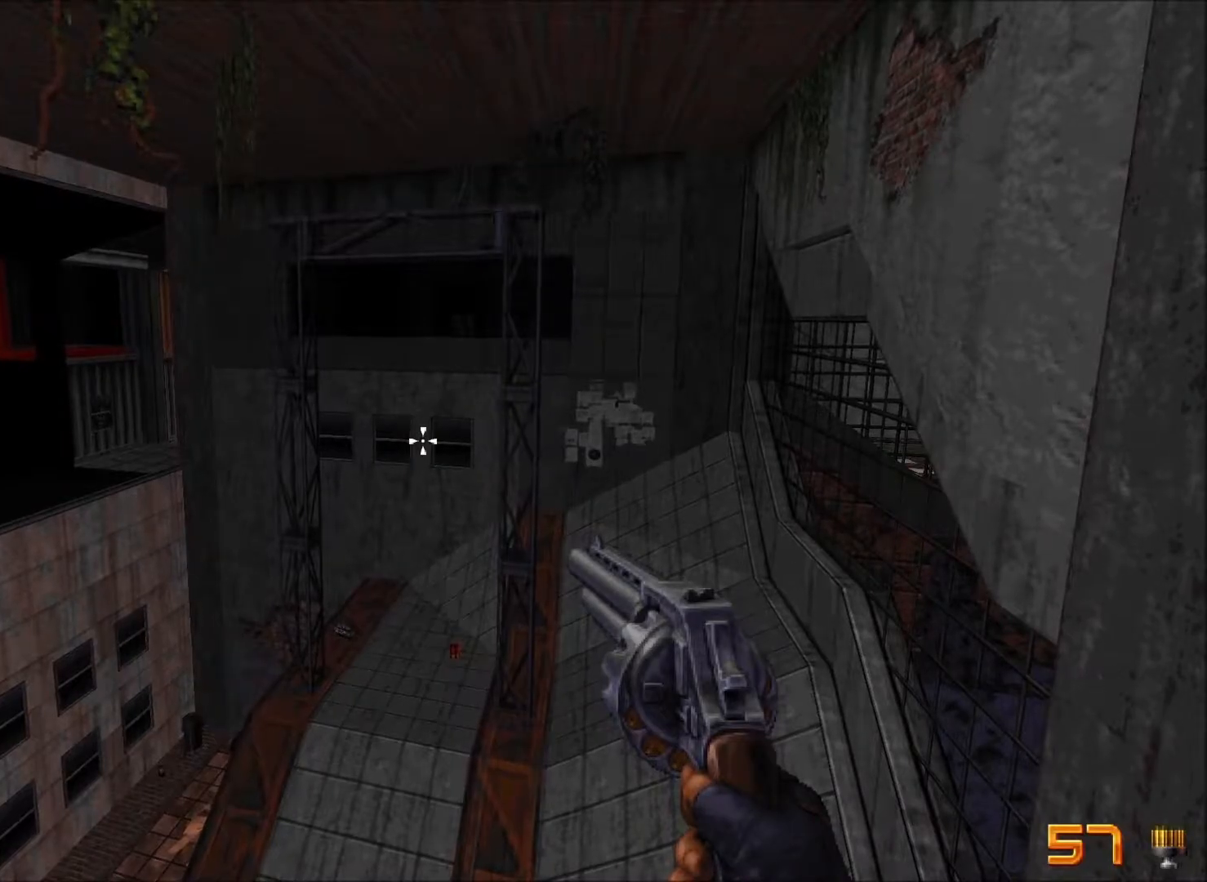
{"keys": ["a", "w"], "mouse": [], "events": [[317, "a", "down"], [317, "w", "down"]]}
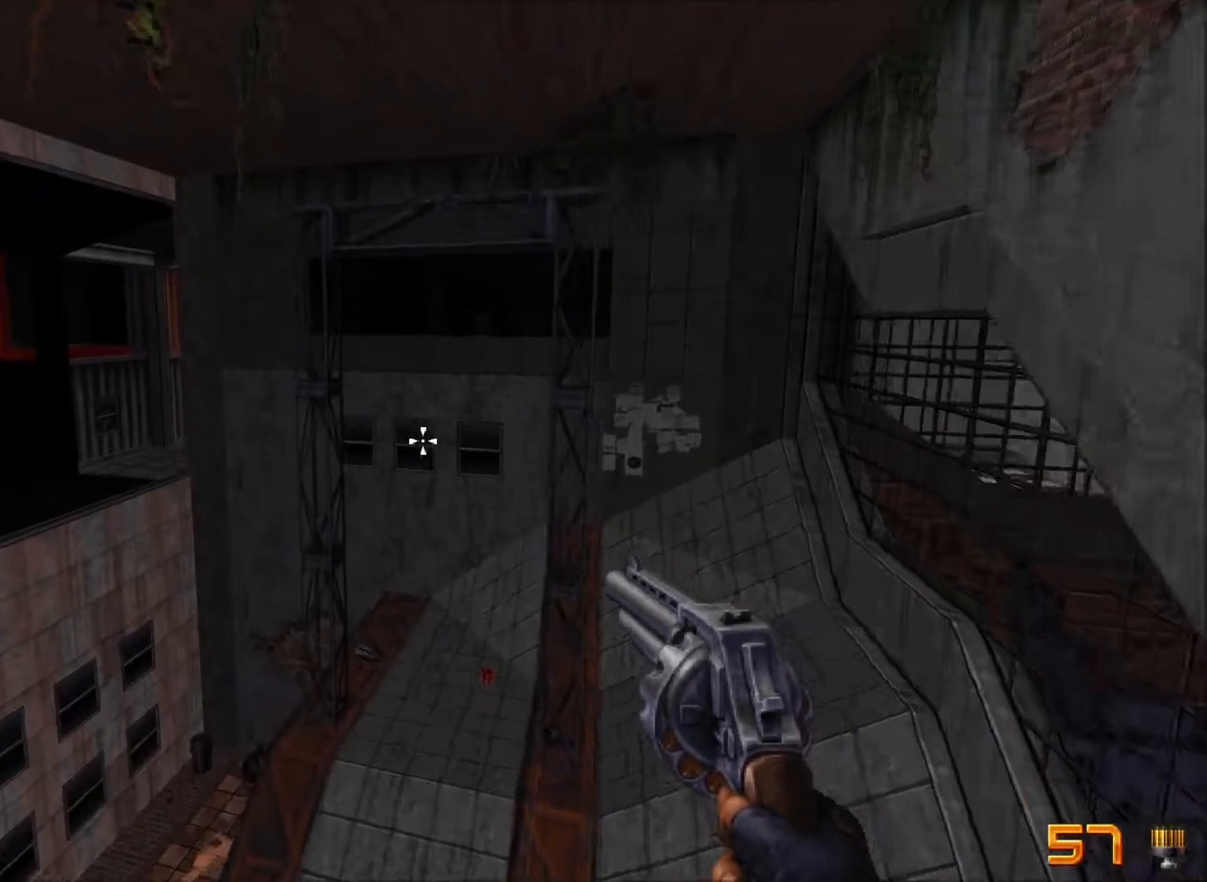
{"keys": ["a", "w"], "mouse": [], "events": [[50, "space", "down"], [367, "space", "up"]]}
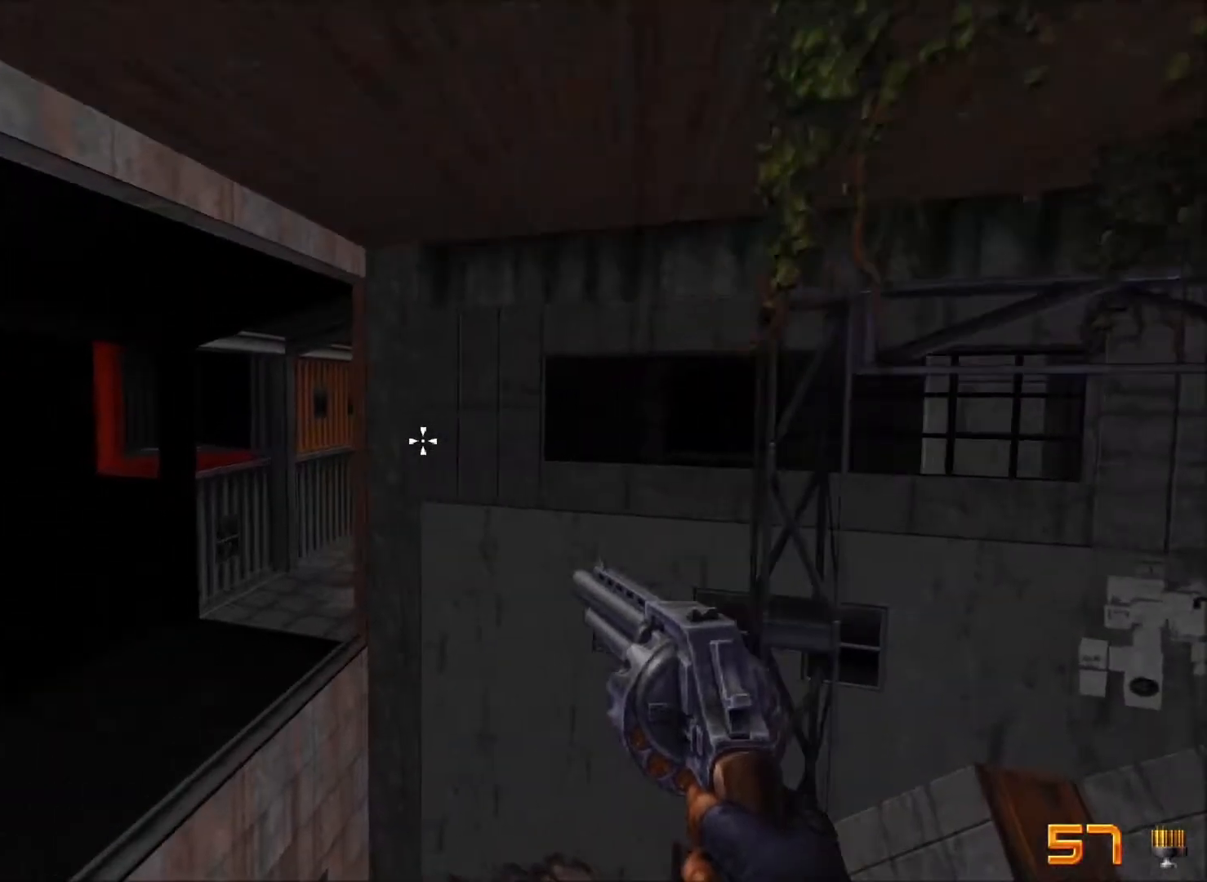
{"keys": ["a", "w"], "mouse": [], "events": []}
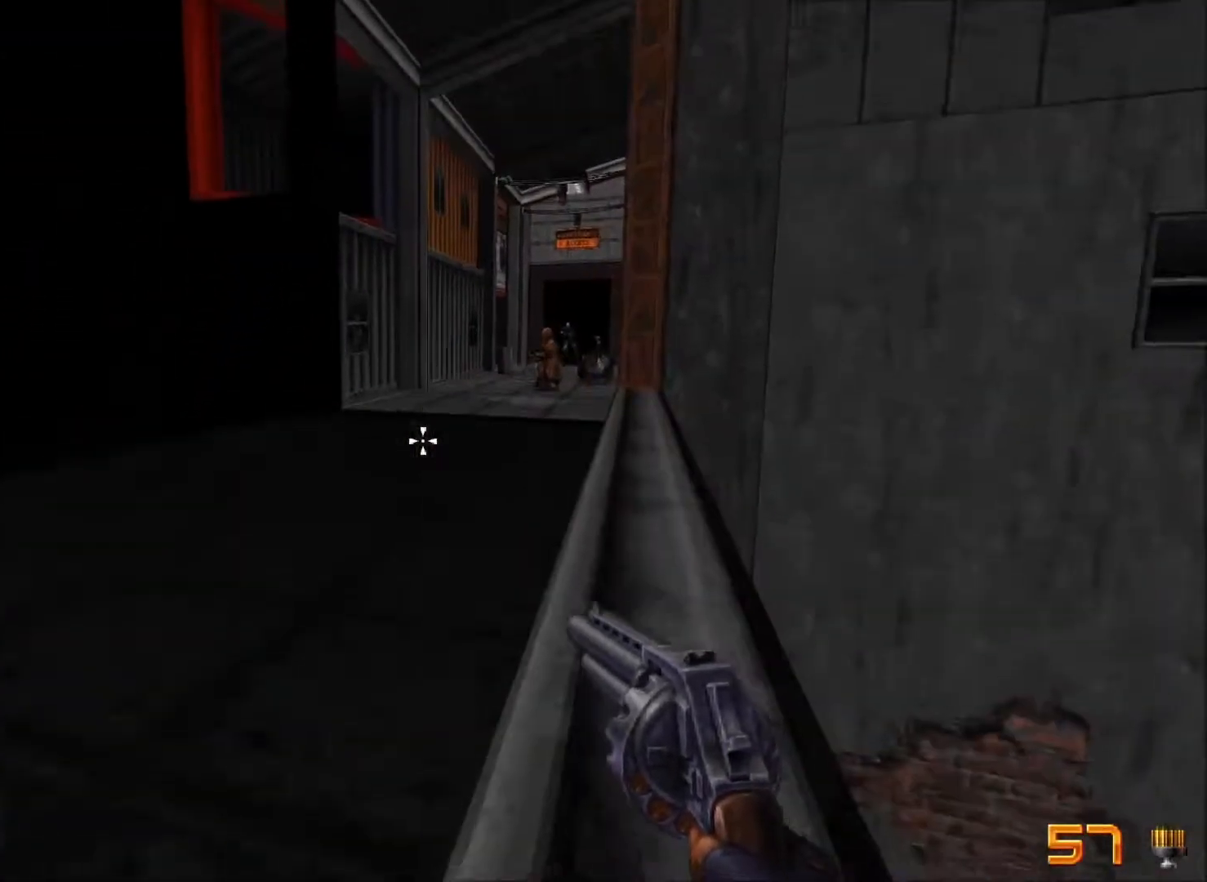
{"keys": [], "mouse": [], "events": [[350, "w", "up"], [450, "a", "up"]]}
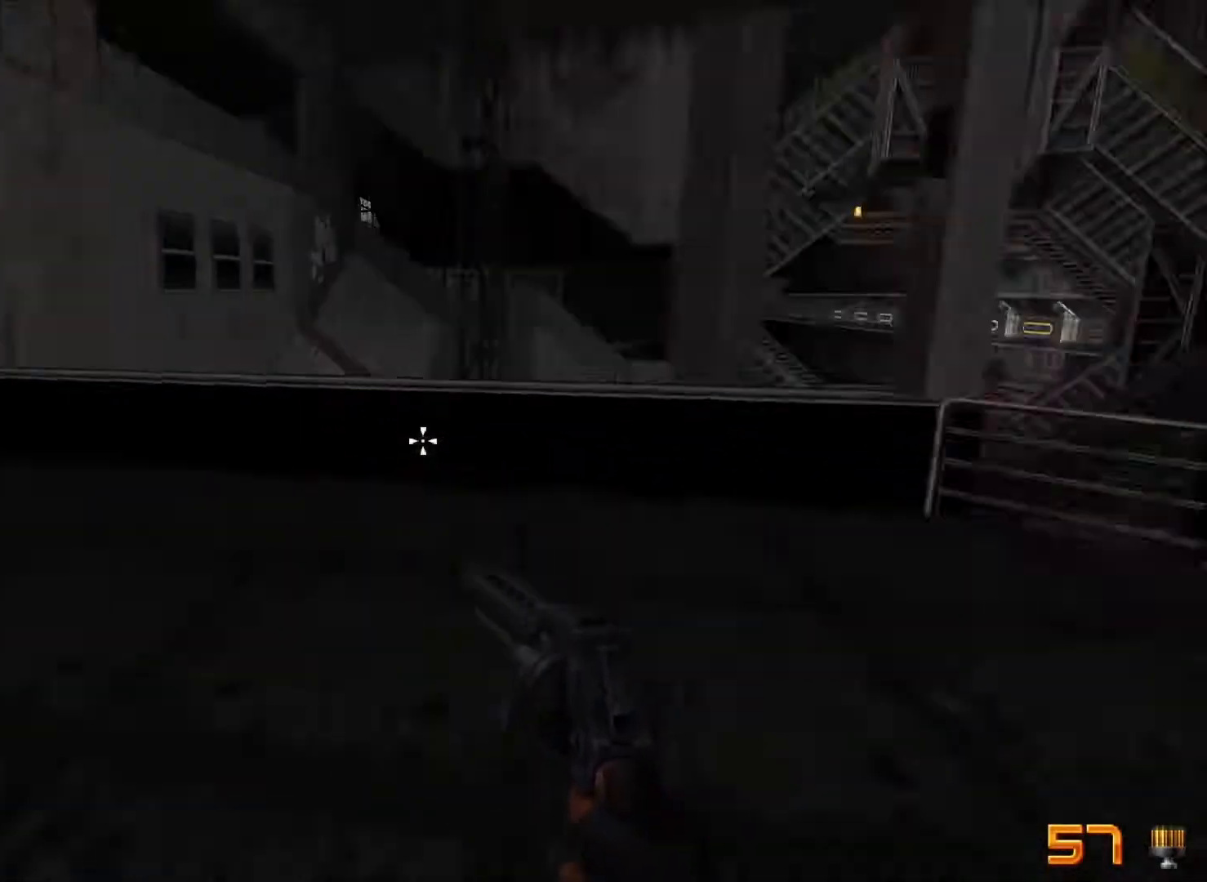
{"keys": [], "mouse": [], "events": [[83, "s", "down"], [183, "s", "up"]]}
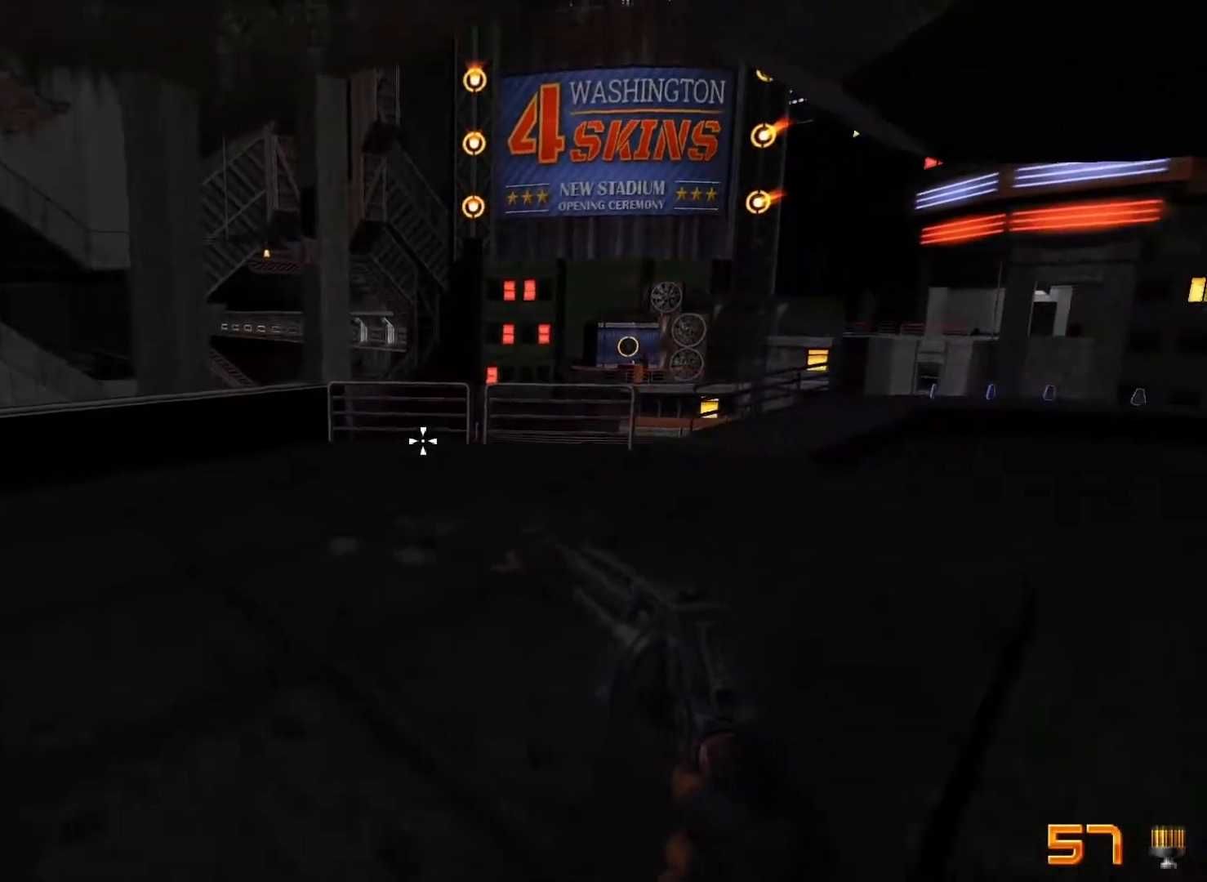
{"keys": [], "mouse": [], "events": []}
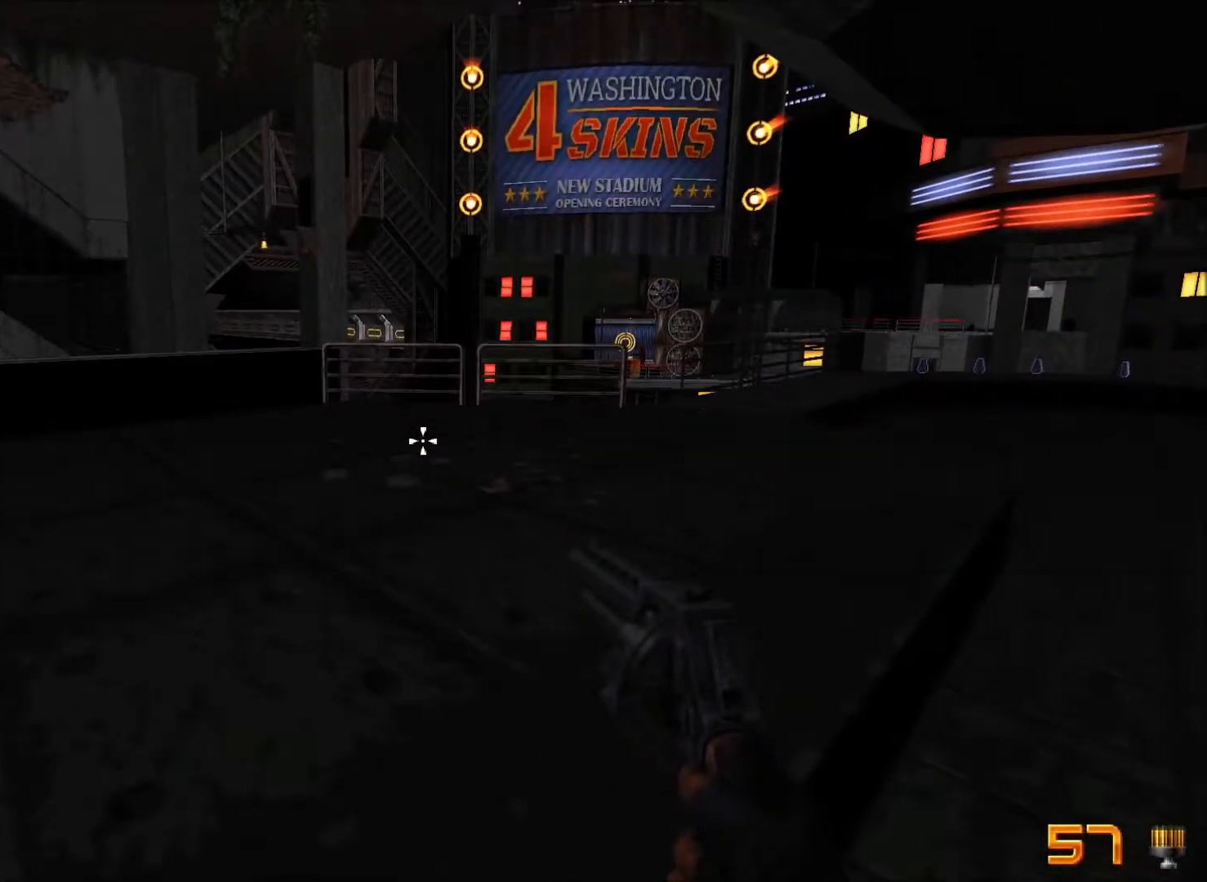
{"keys": ["w"], "mouse": [], "events": [[450, "w", "down"]]}
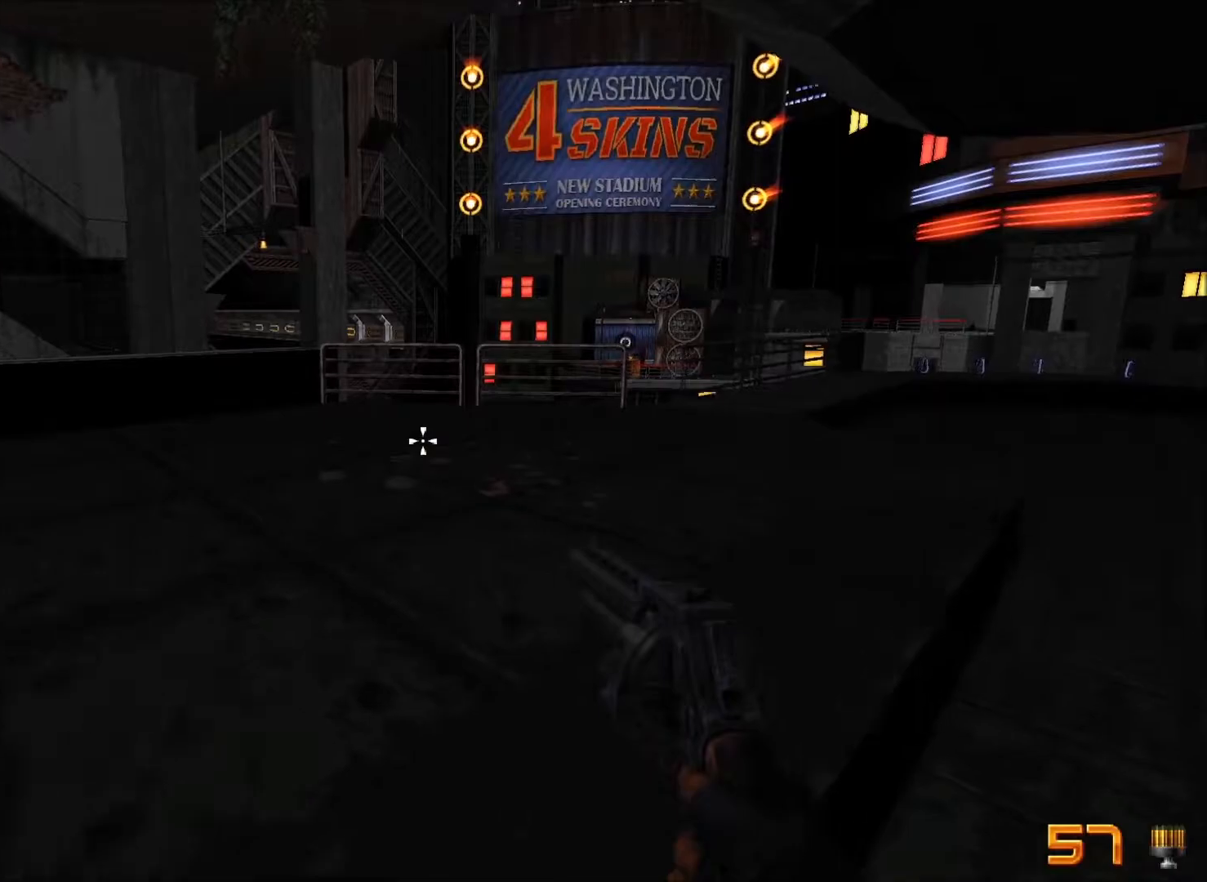
{"keys": ["a"], "mouse": [], "events": [[417, "a", "down"], [467, "w", "up"]]}
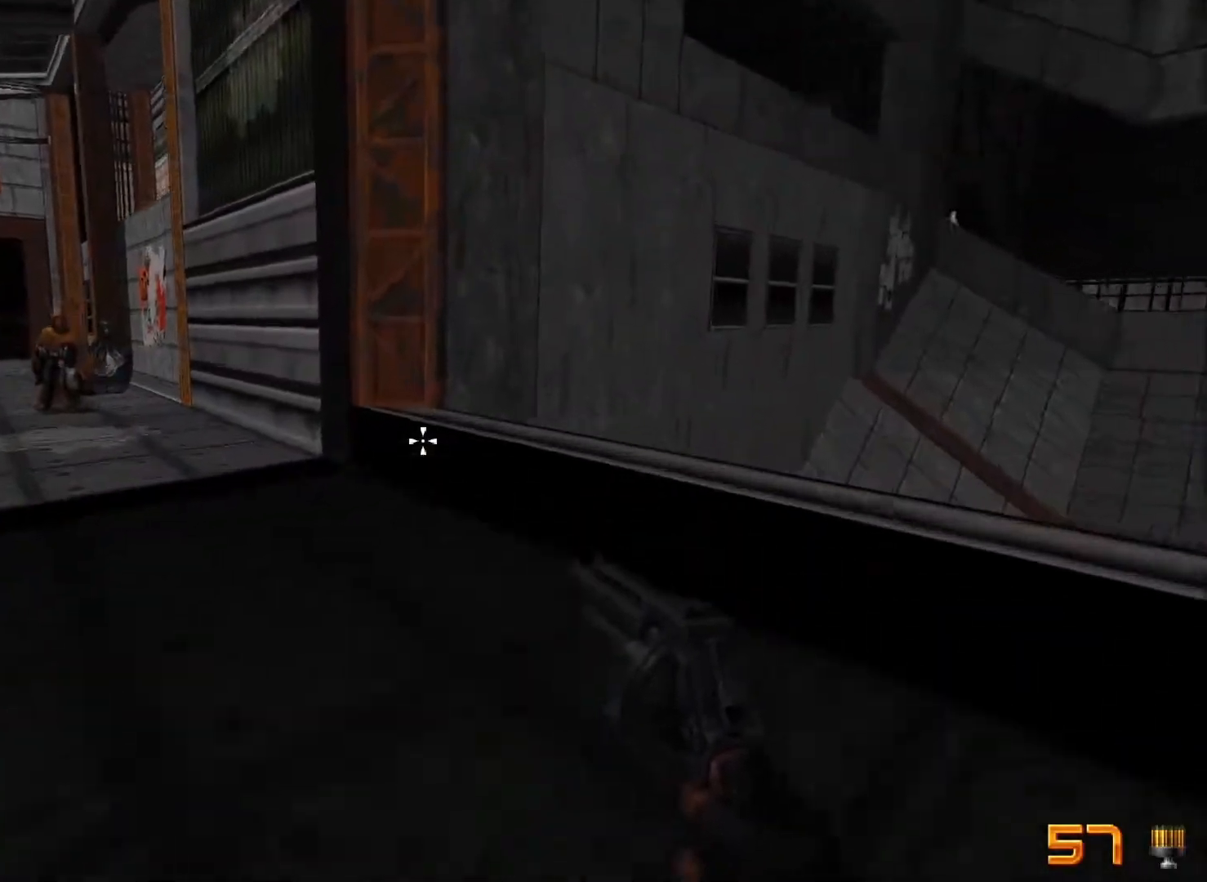
{"keys": ["a", "w"], "mouse": [], "events": [[17, "w", "down"]]}
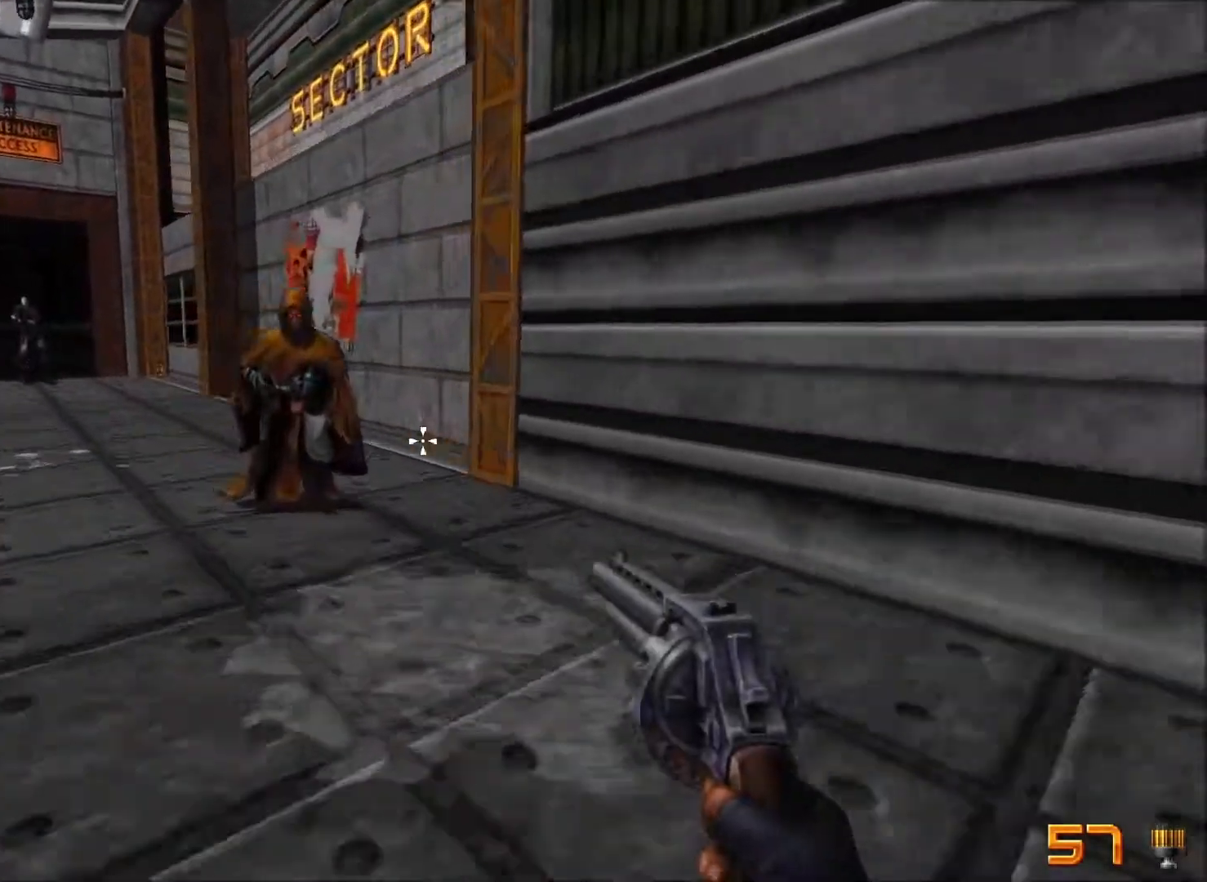
{"keys": [], "mouse": [], "events": [[167, "w", "up"], [267, "a", "up"]]}
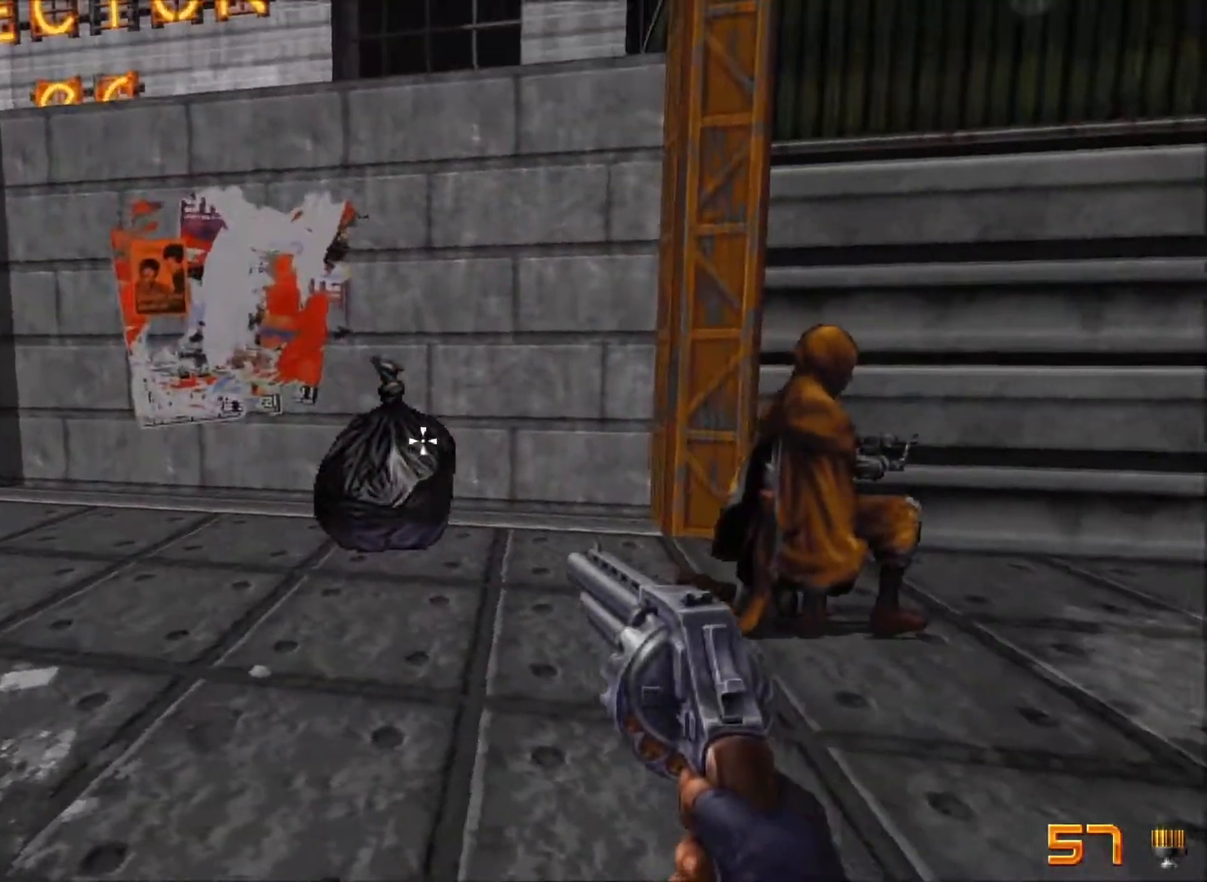
{"keys": [], "mouse": [], "events": [[83, "a", "down"], [183, "a", "up"]]}
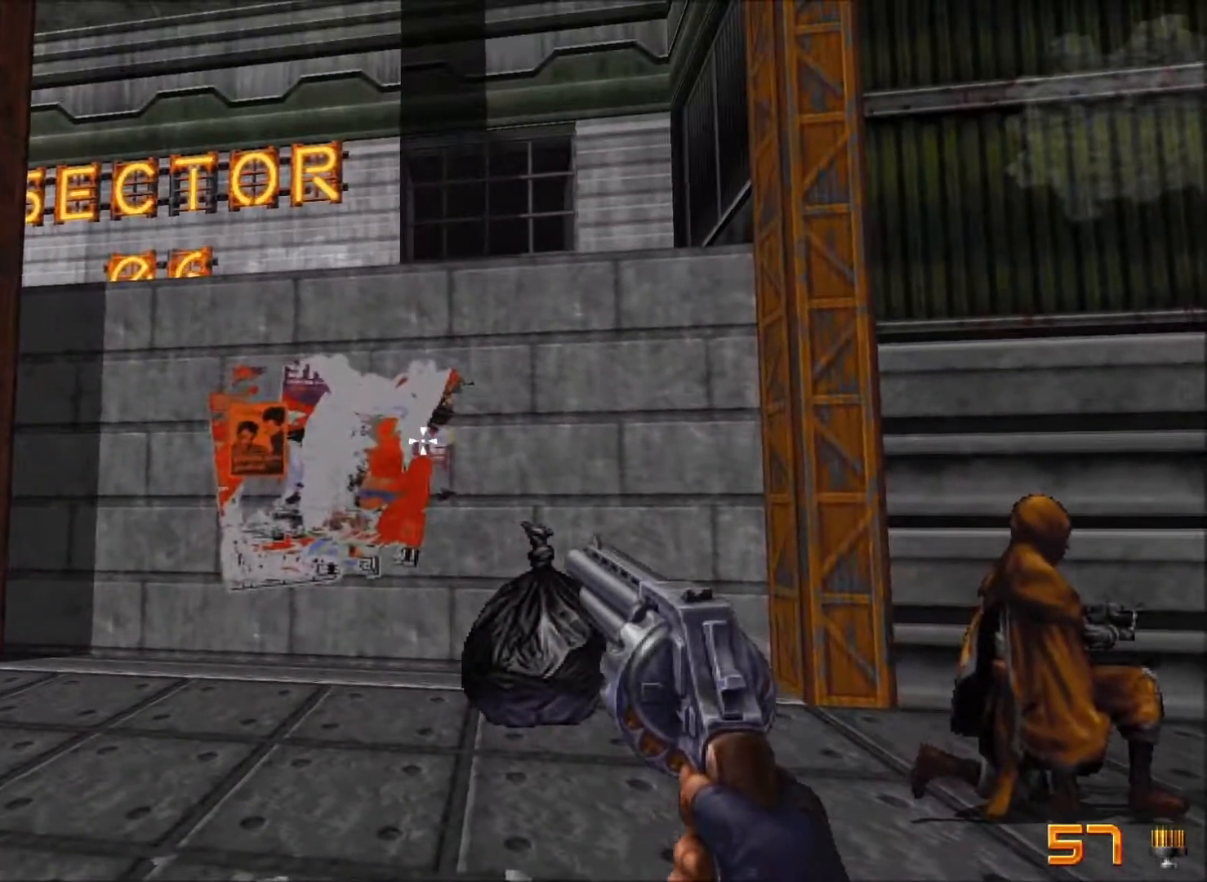
{"keys": [], "mouse": [], "events": []}
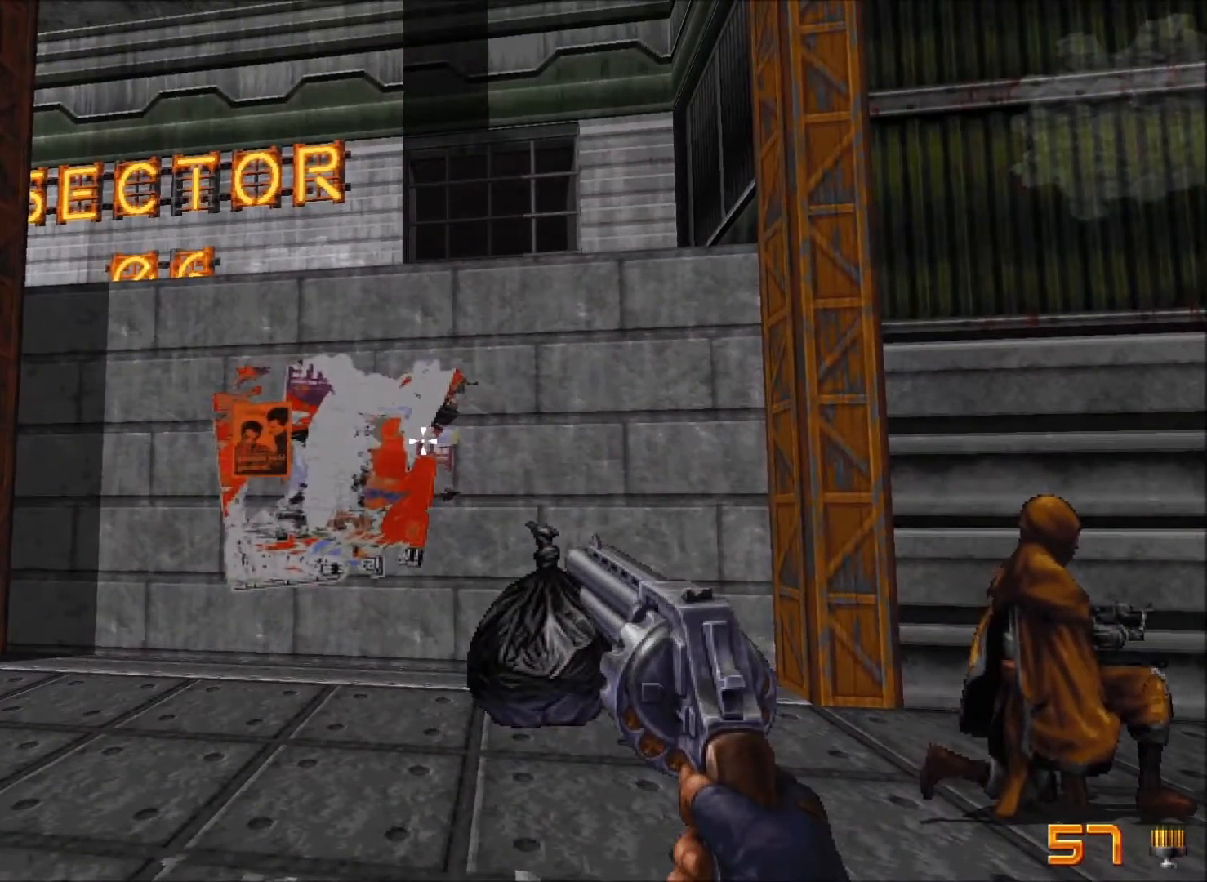
{"keys": [], "mouse": [], "events": []}
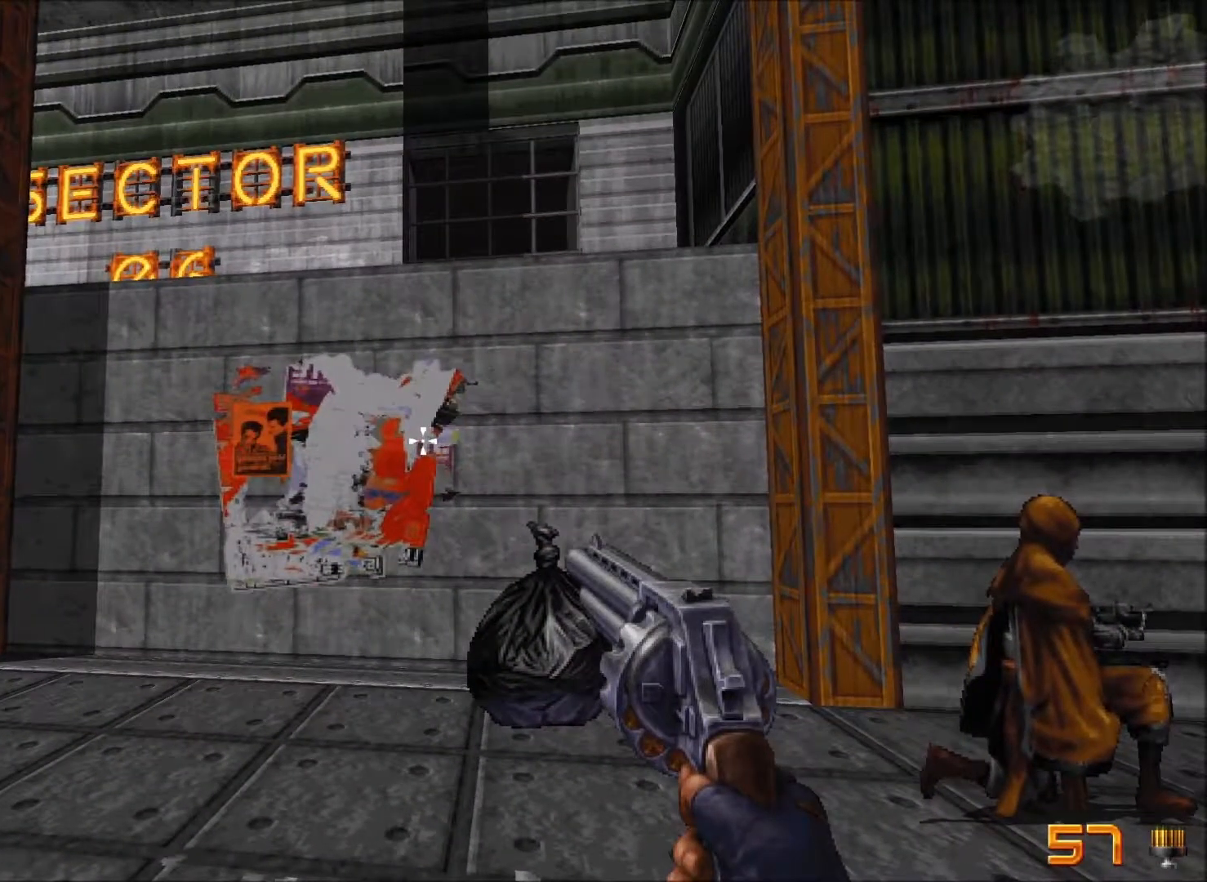
{"keys": [], "mouse": [], "events": []}
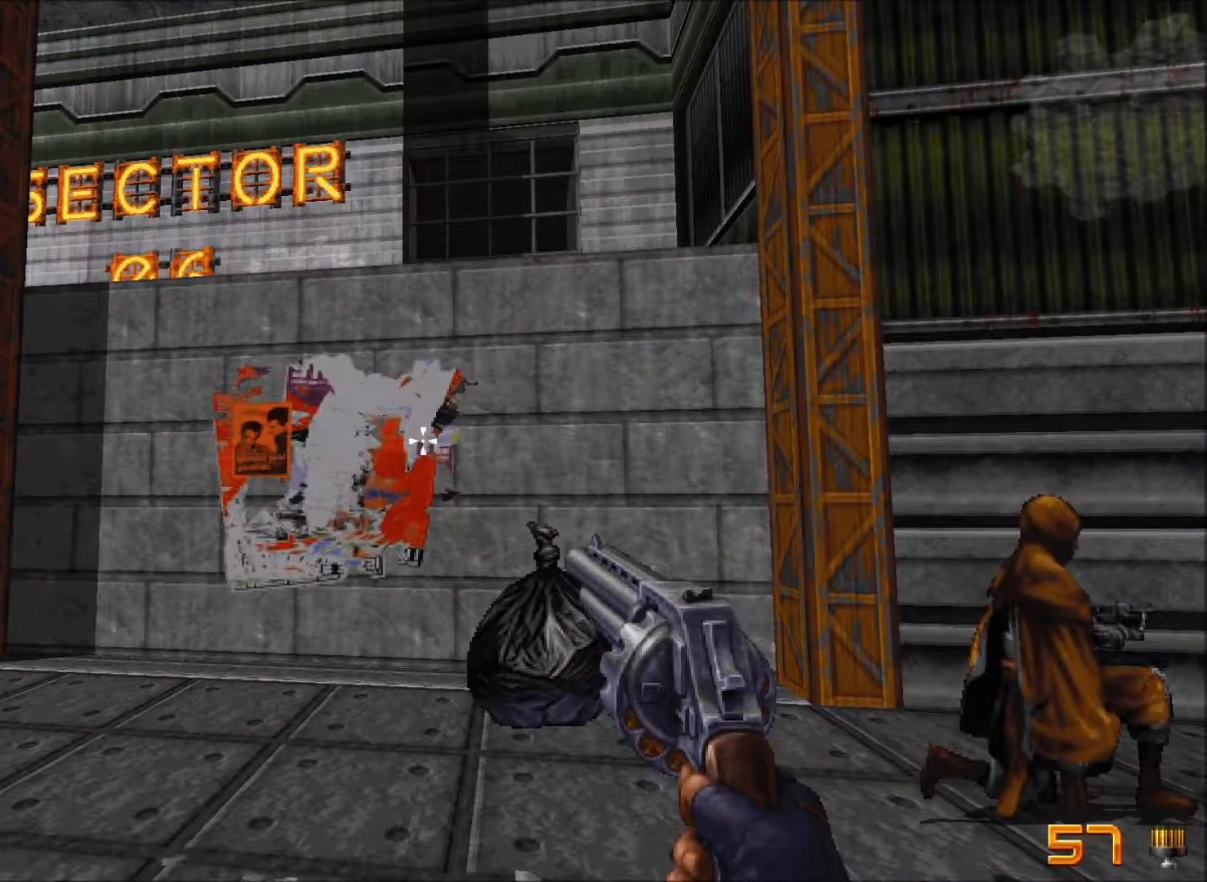
{"keys": [], "mouse": [], "events": []}
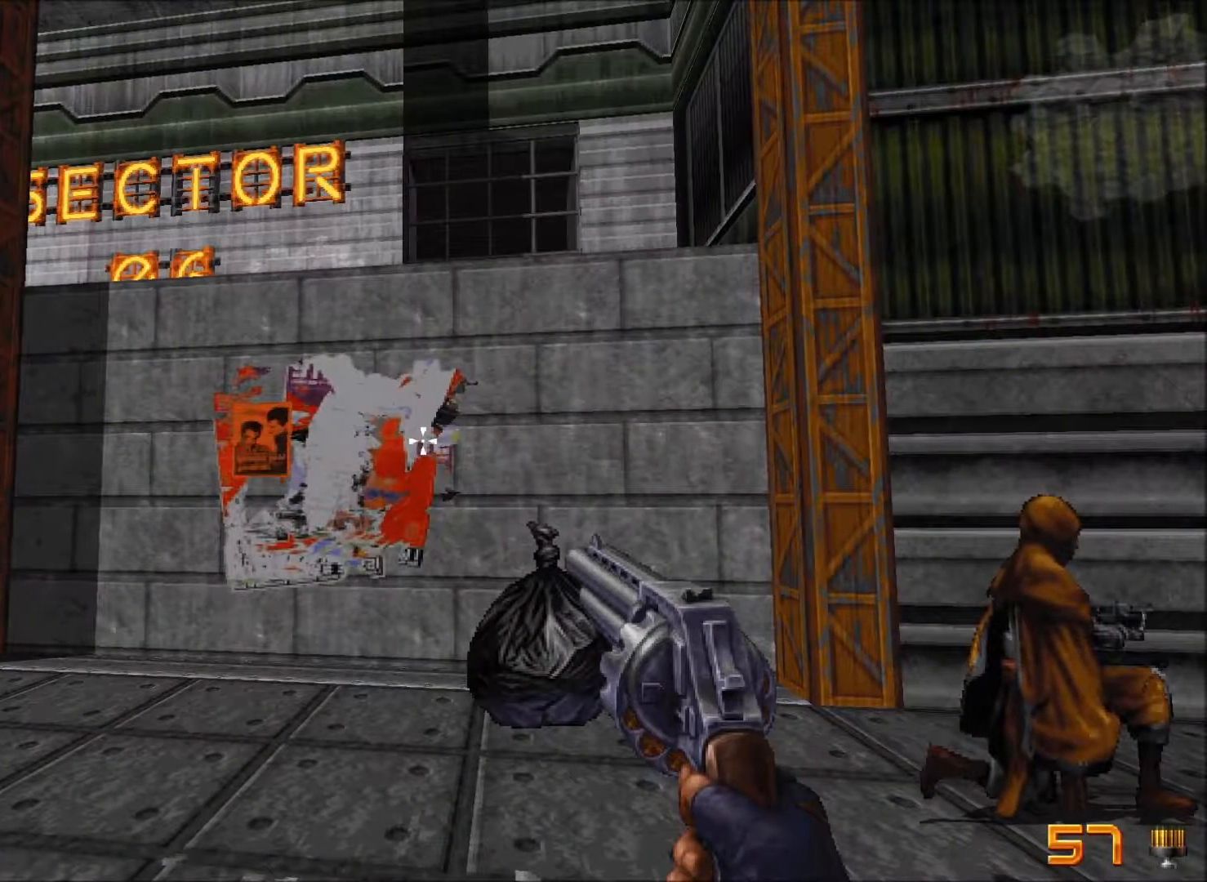
{"keys": [], "mouse": [], "events": []}
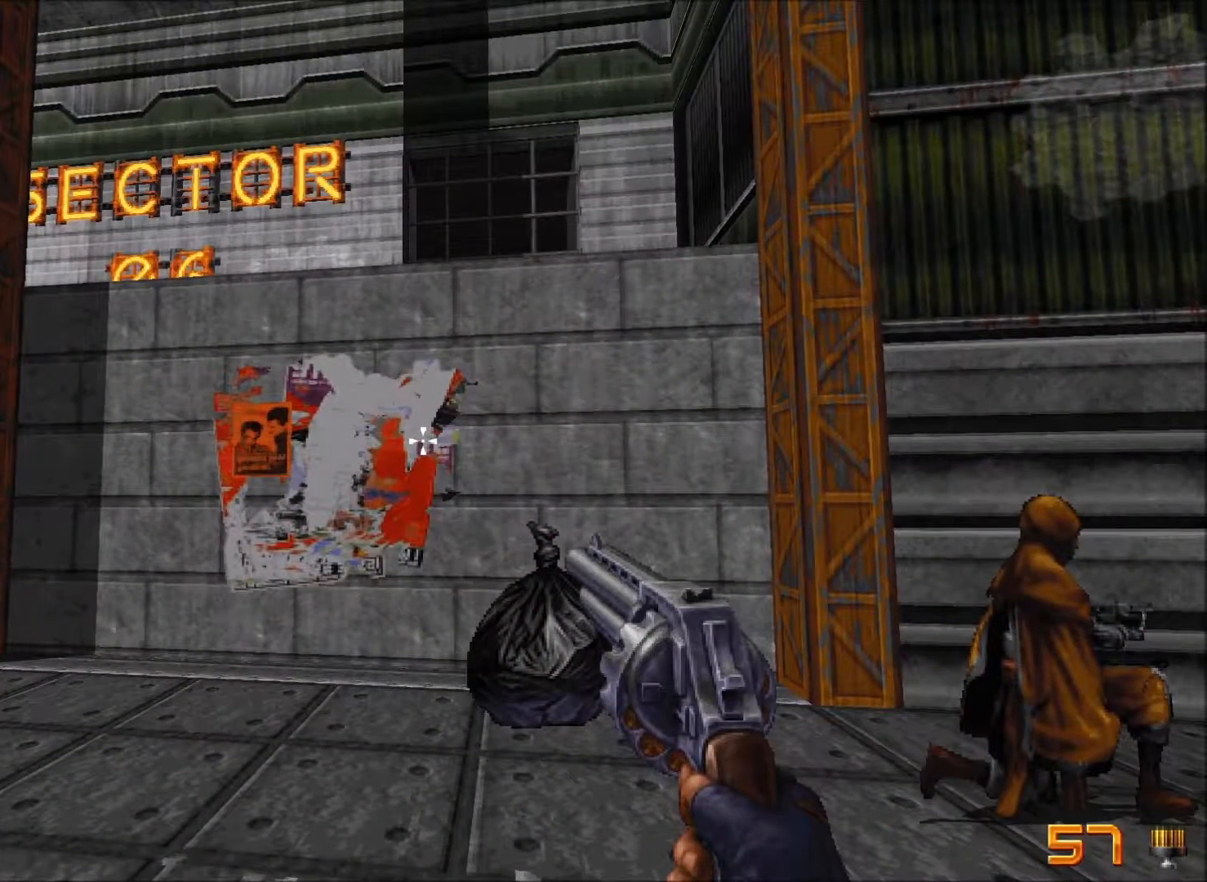
{"keys": [], "mouse": [], "events": []}
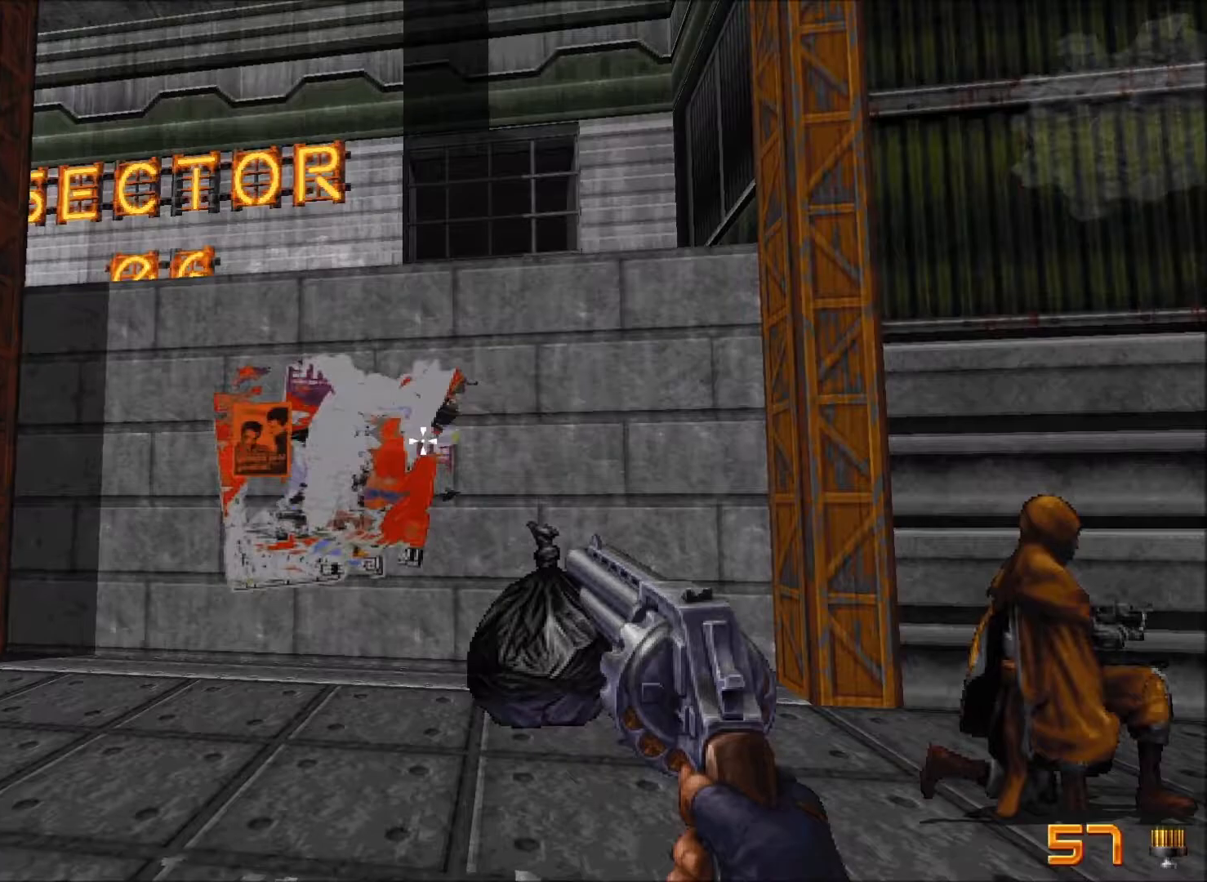
{"keys": [], "mouse": [], "events": []}